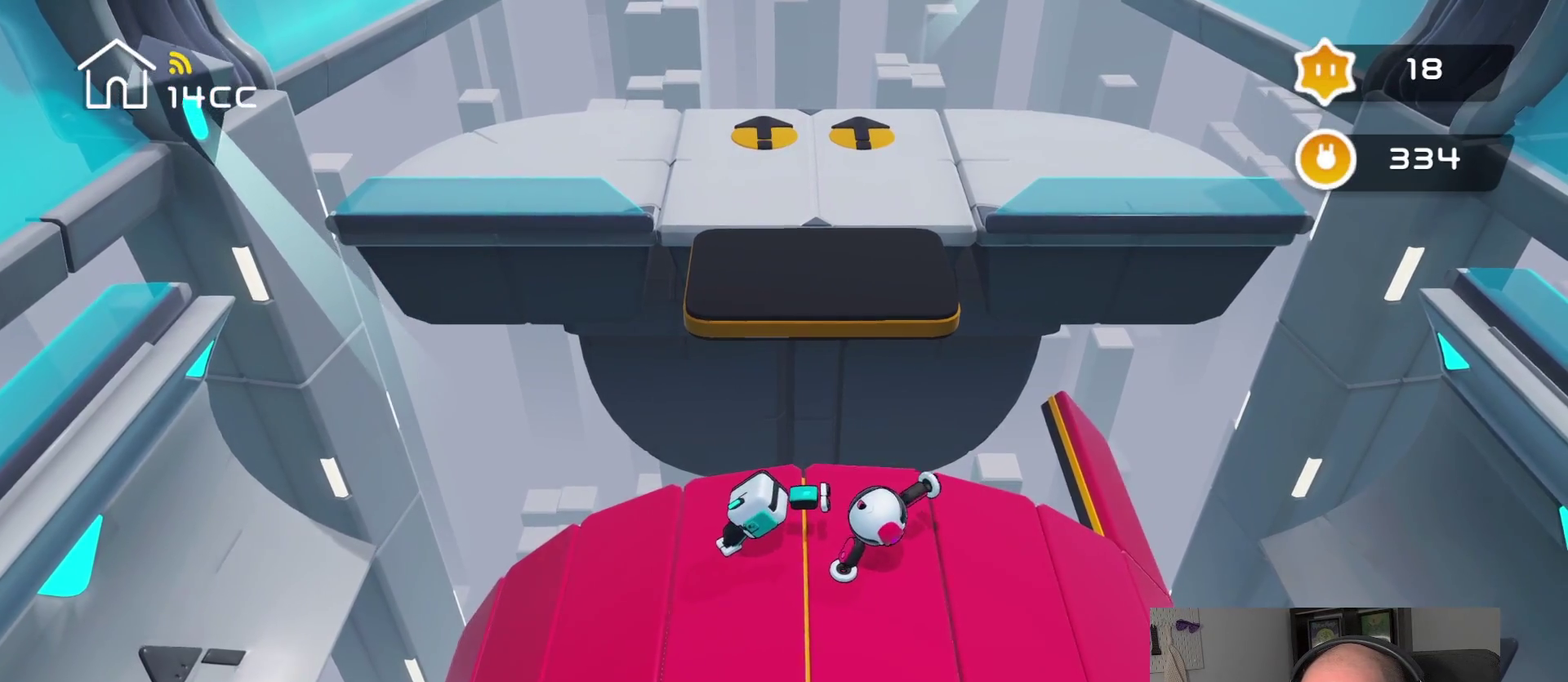
Gameplay with a controller (PlayStation layout); each line is a JSON object with the inputs held at the frame after it. "events" lists button and stick changes between this image and that frame as [ms after this image, input, new state], when the widget could be followed in between.
{"buttons": [], "left_stick": "center", "right_stick": "right", "events": []}
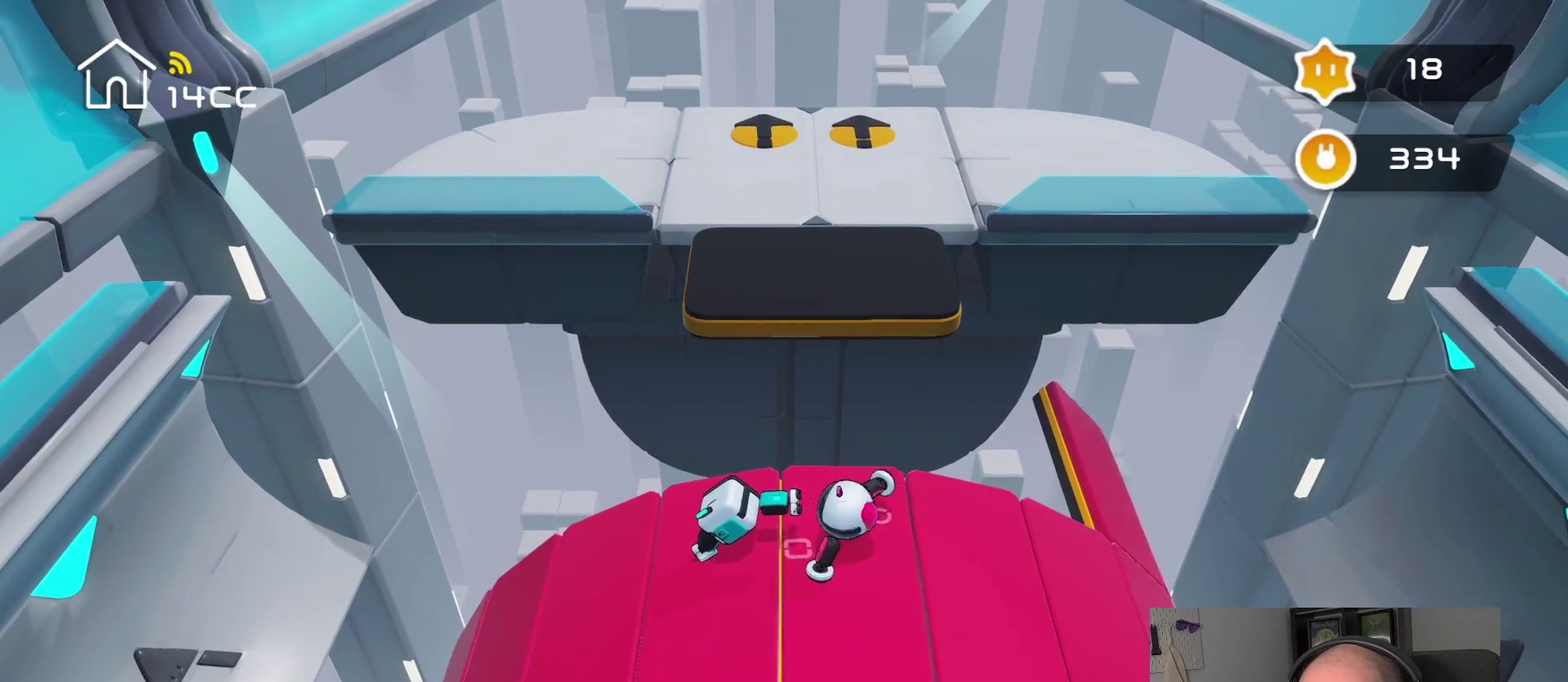
{"buttons": [], "left_stick": "right", "right_stick": "center", "events": [[334, "left_stick", "right"], [350, "right_stick", "center"]]}
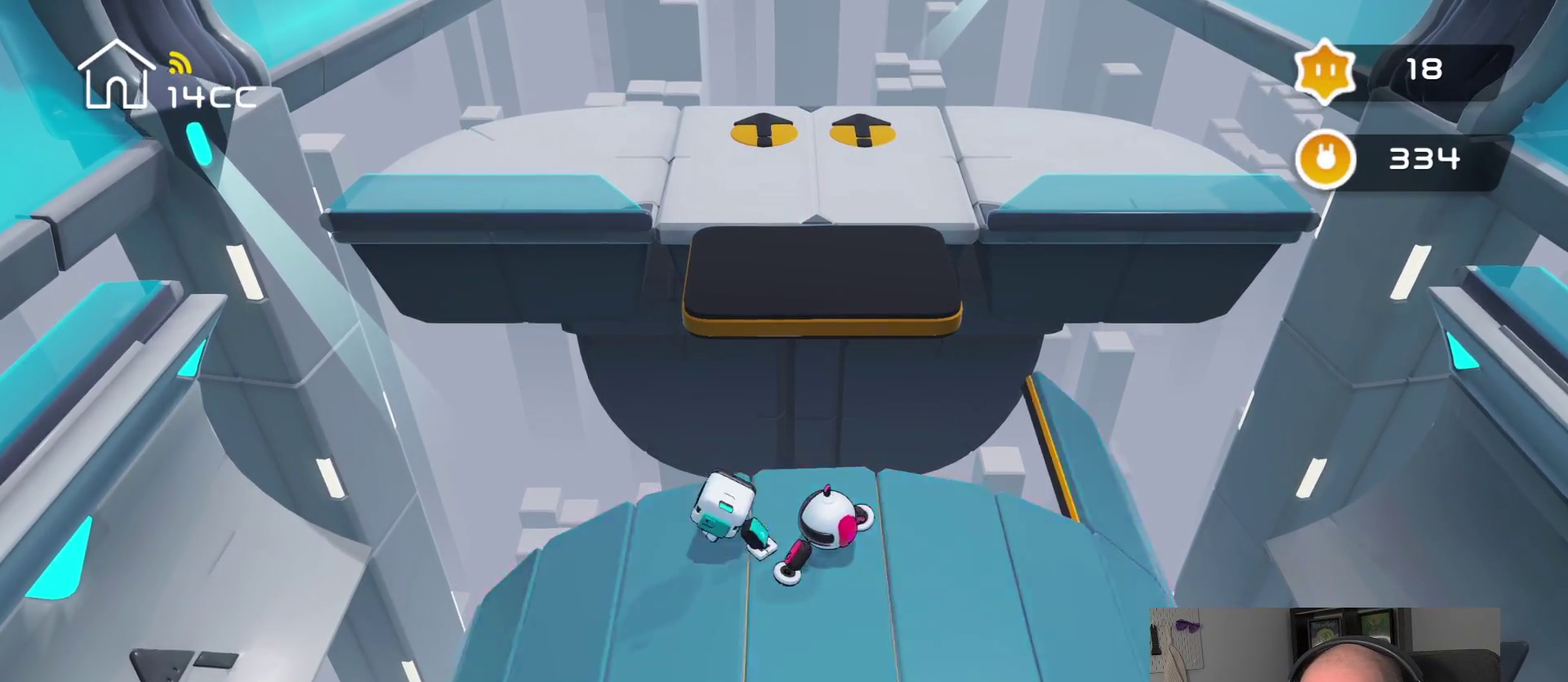
{"buttons": [], "left_stick": "down-right", "right_stick": "center", "events": [[317, "left_stick", "down-right"]]}
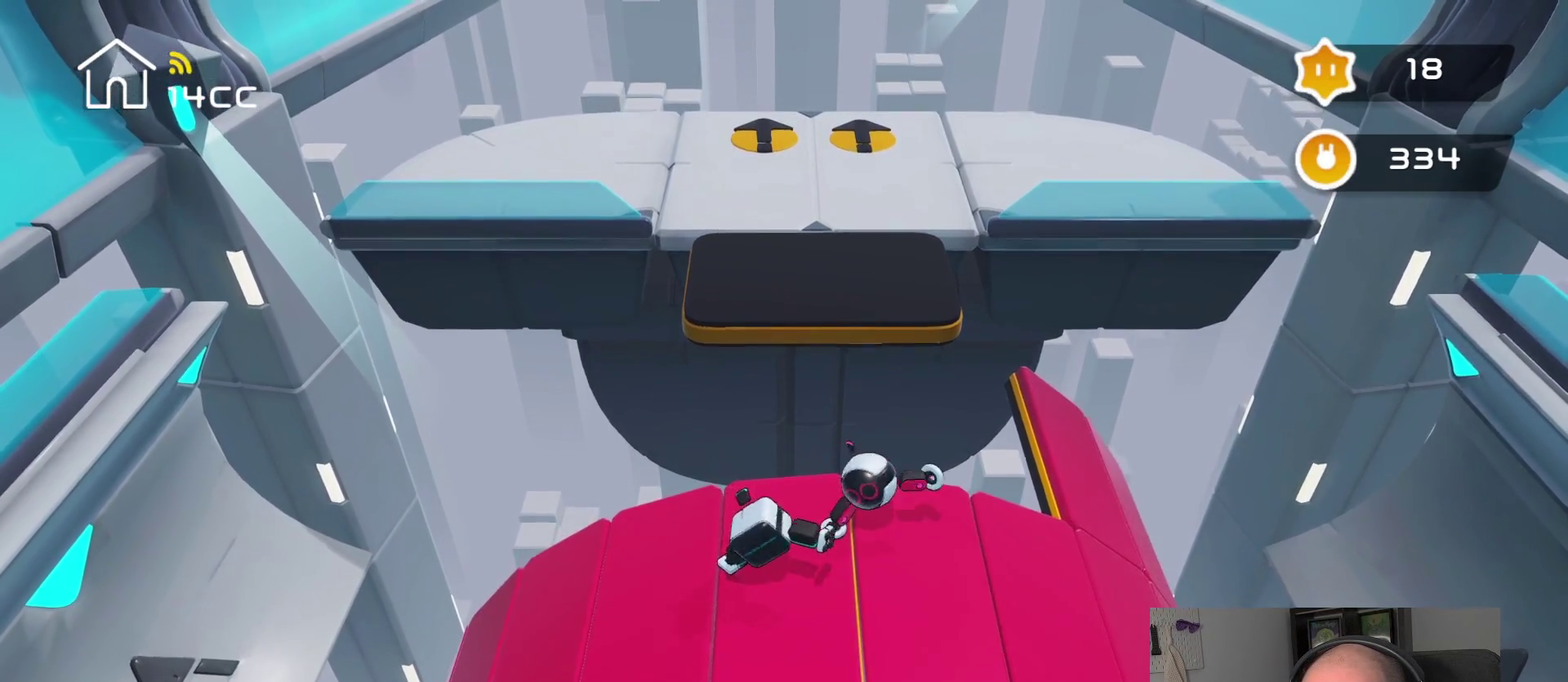
{"buttons": [], "left_stick": "right", "right_stick": "center", "events": [[384, "left_stick", "right"]]}
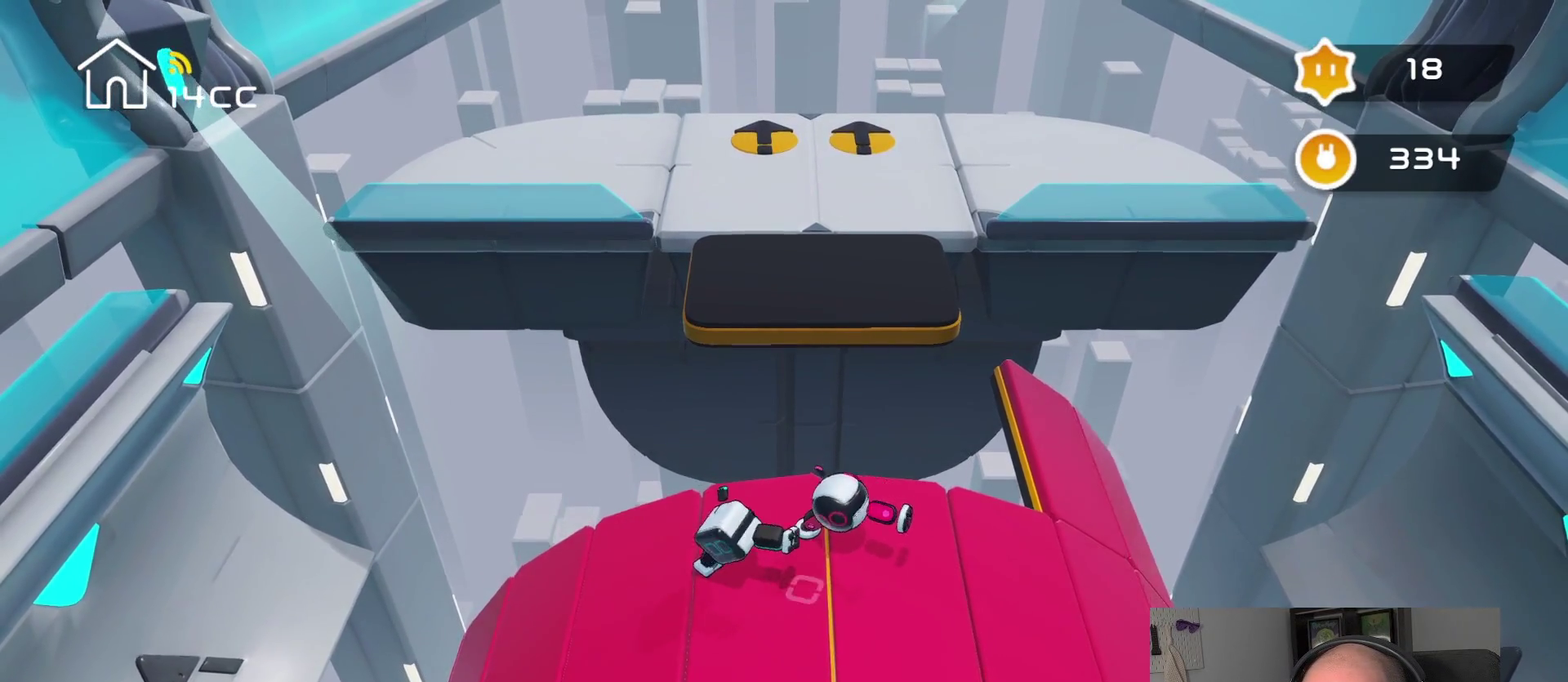
{"buttons": [], "left_stick": "center", "right_stick": "right", "events": [[434, "right_stick", "right"], [484, "left_stick", "center"]]}
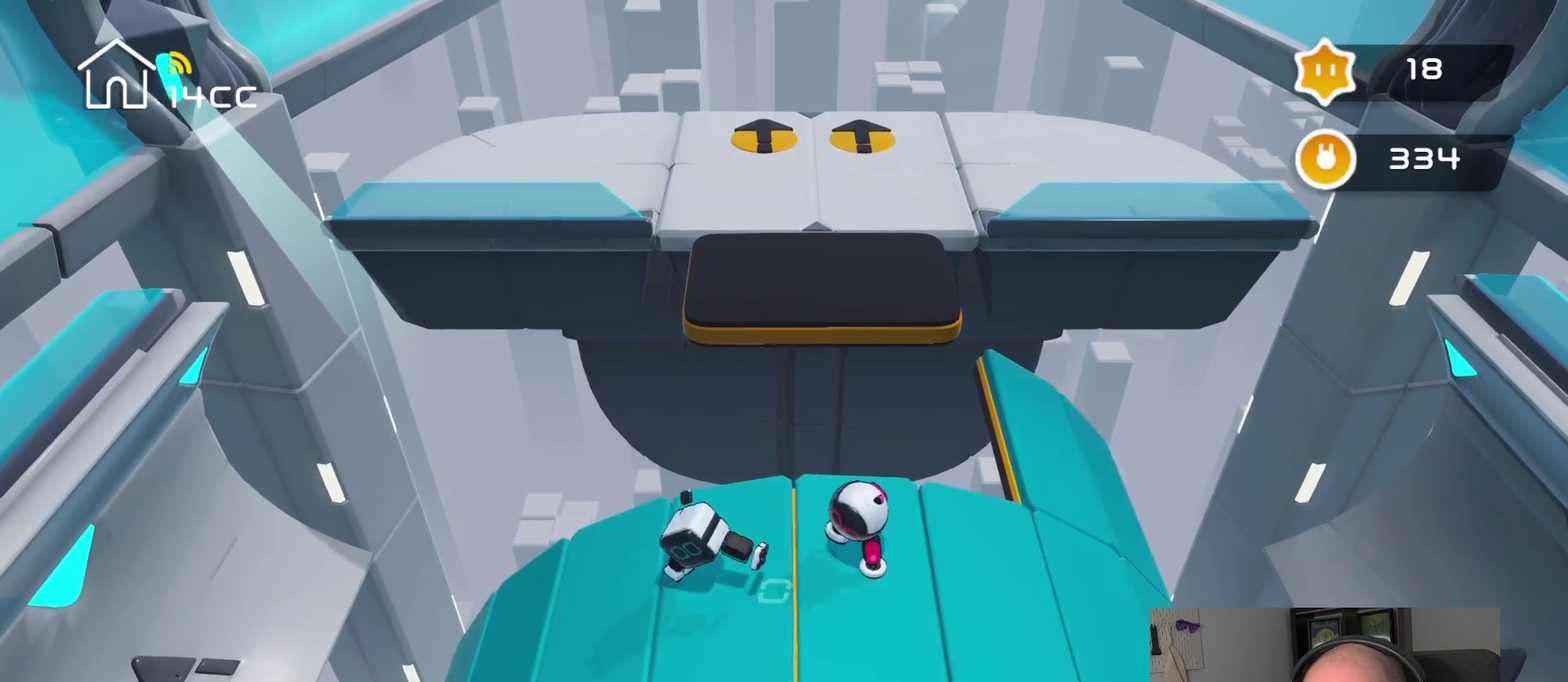
{"buttons": [], "left_stick": "center", "right_stick": "right", "events": []}
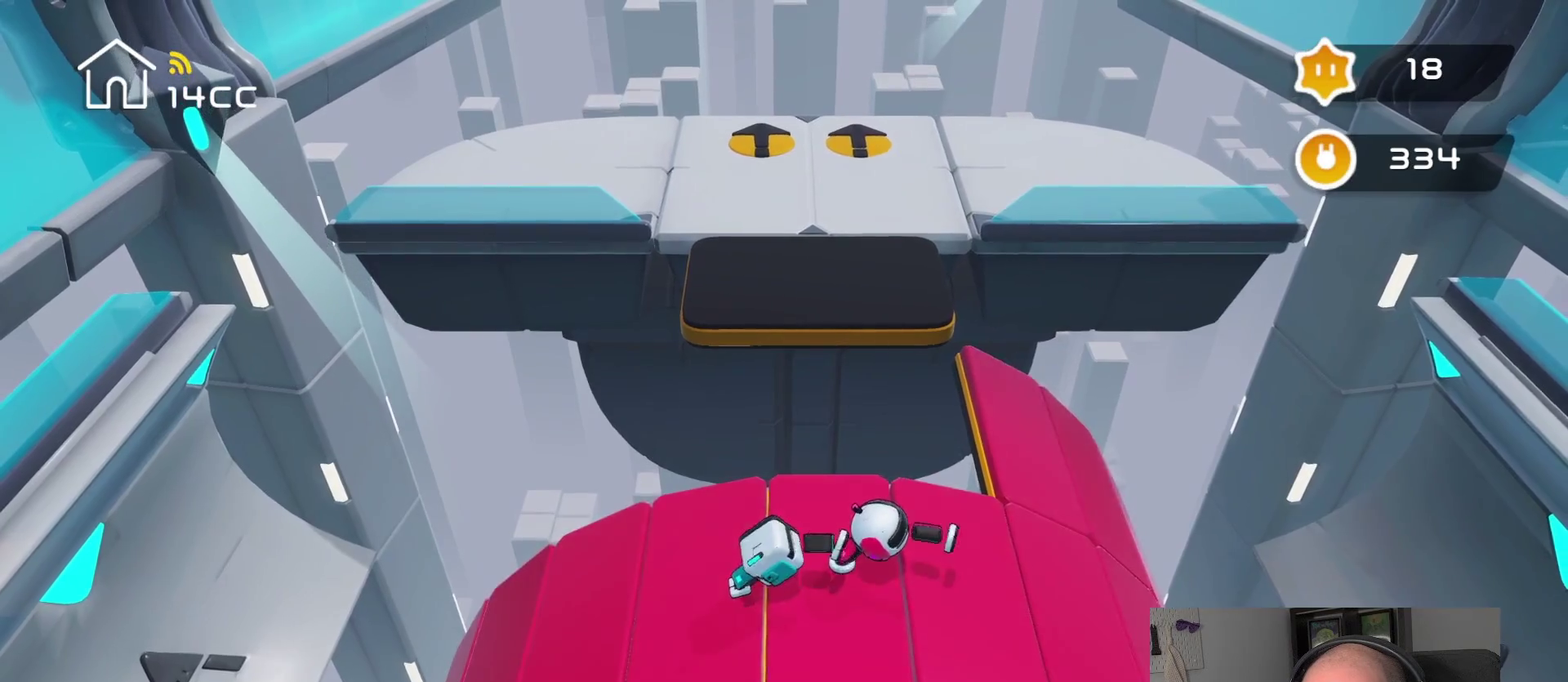
{"buttons": [], "left_stick": "center", "right_stick": "right", "events": []}
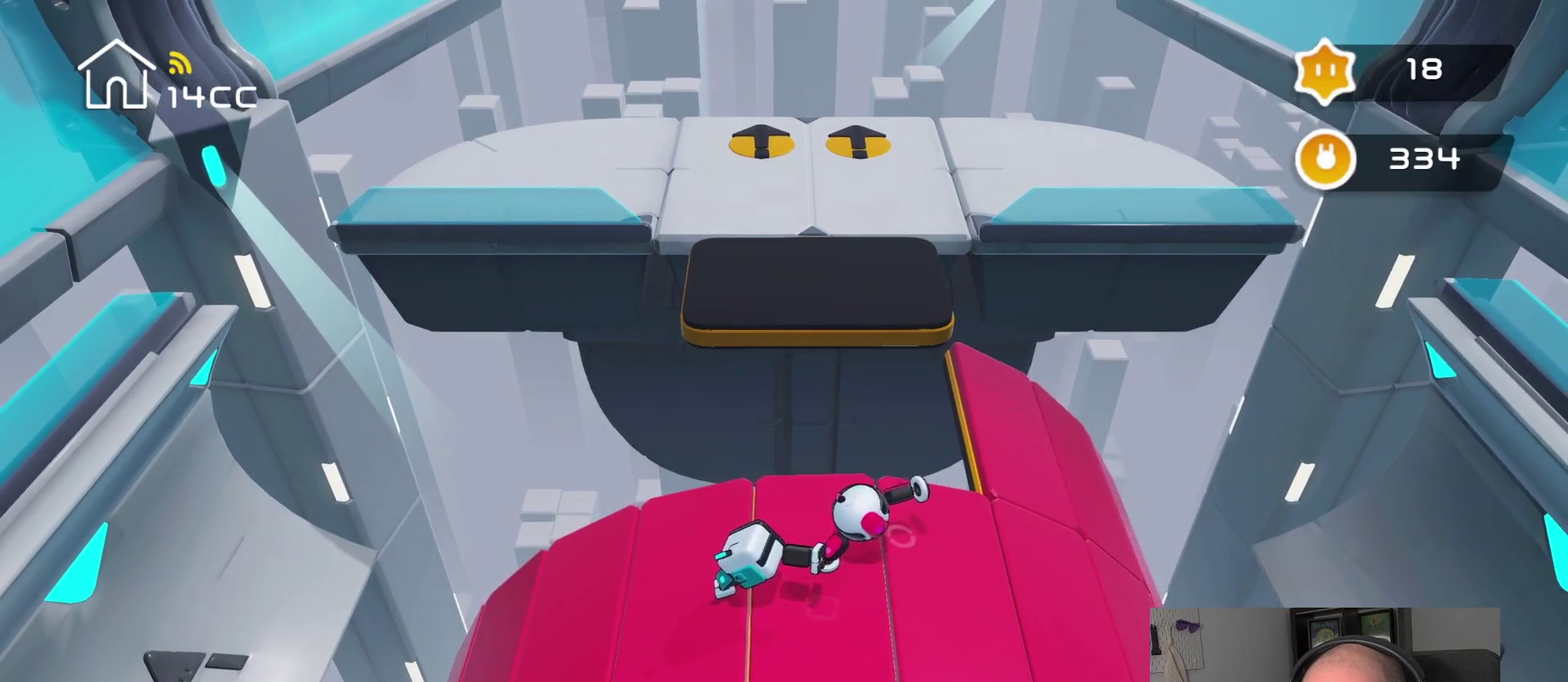
{"buttons": [], "left_stick": "center", "right_stick": "right", "events": []}
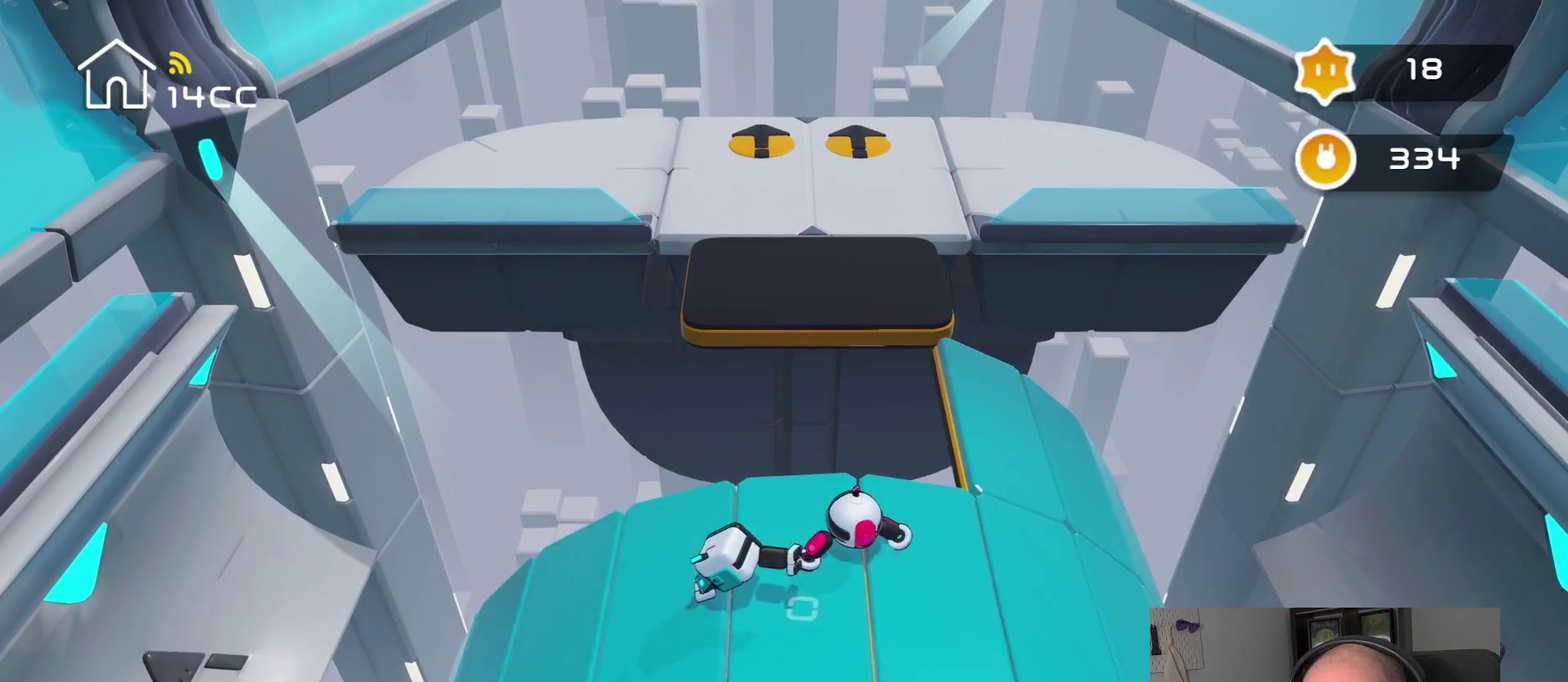
{"buttons": [], "left_stick": "center", "right_stick": "right", "events": []}
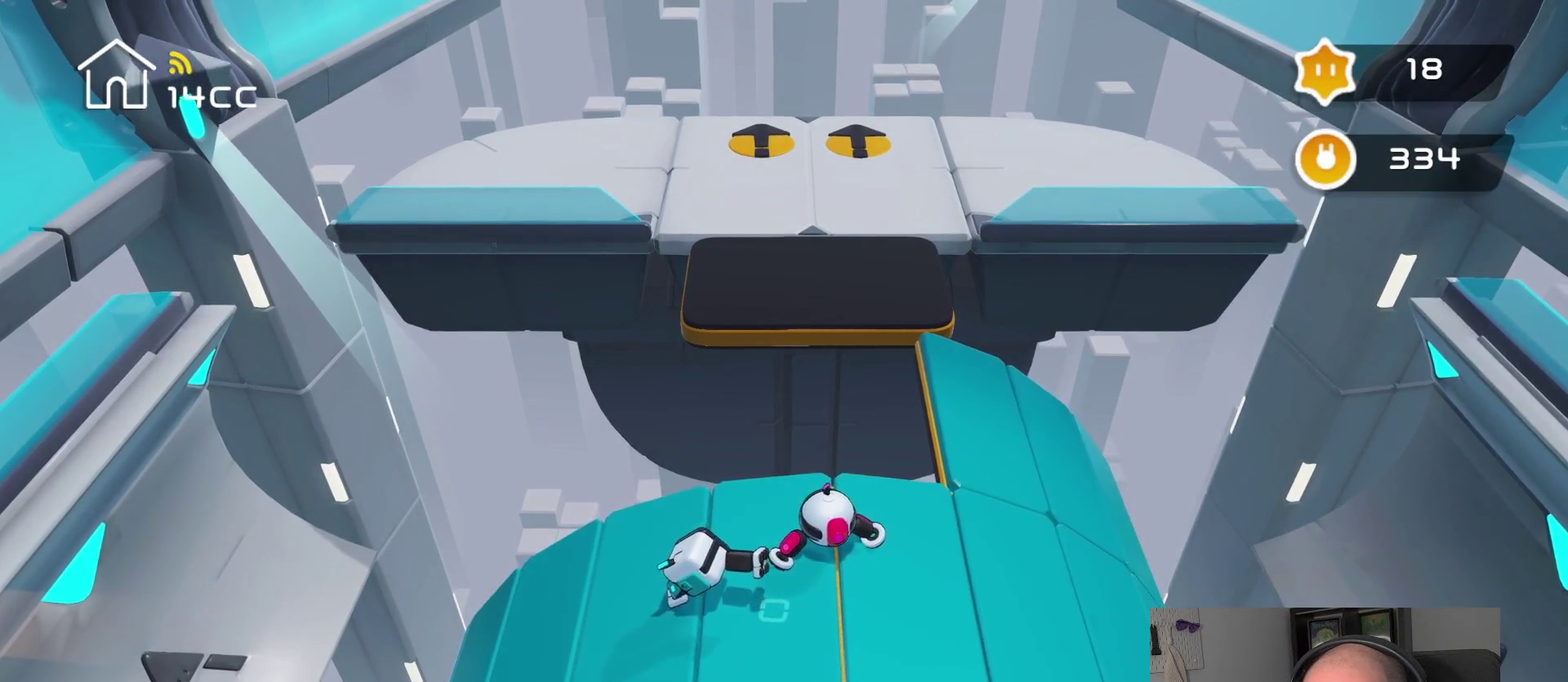
{"buttons": [], "left_stick": "right", "right_stick": "center", "events": [[17, "left_stick", "right"], [50, "right_stick", "center"]]}
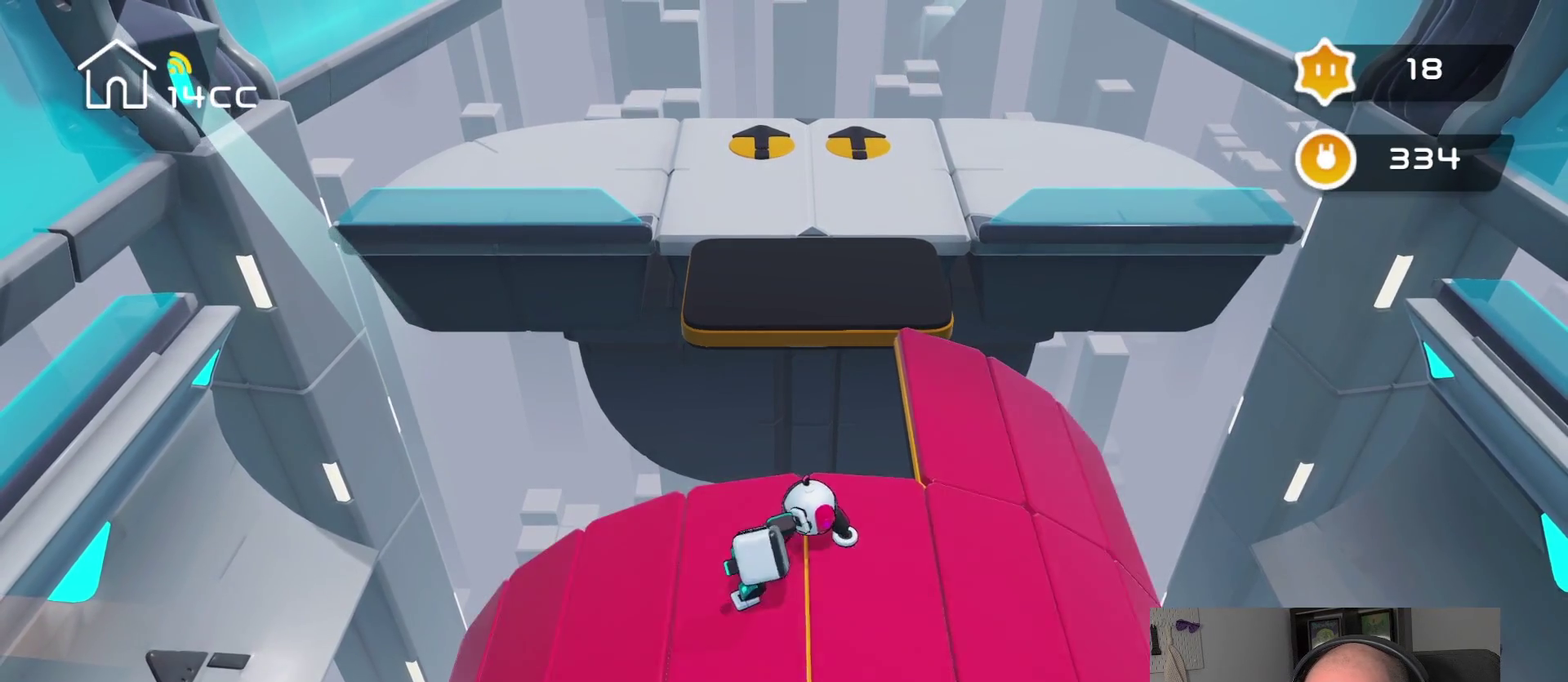
{"buttons": [], "left_stick": "right", "right_stick": "center", "events": []}
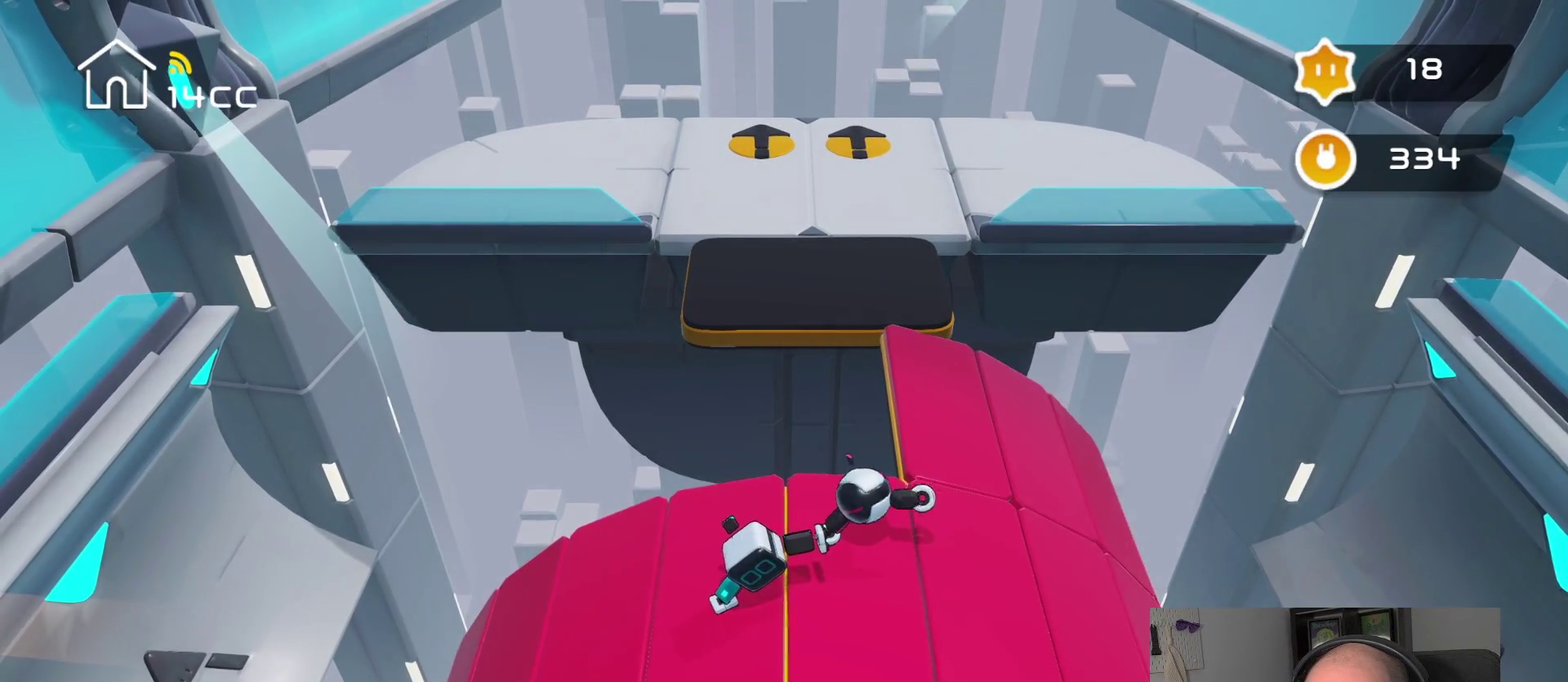
{"buttons": [], "left_stick": "right", "right_stick": "center", "events": []}
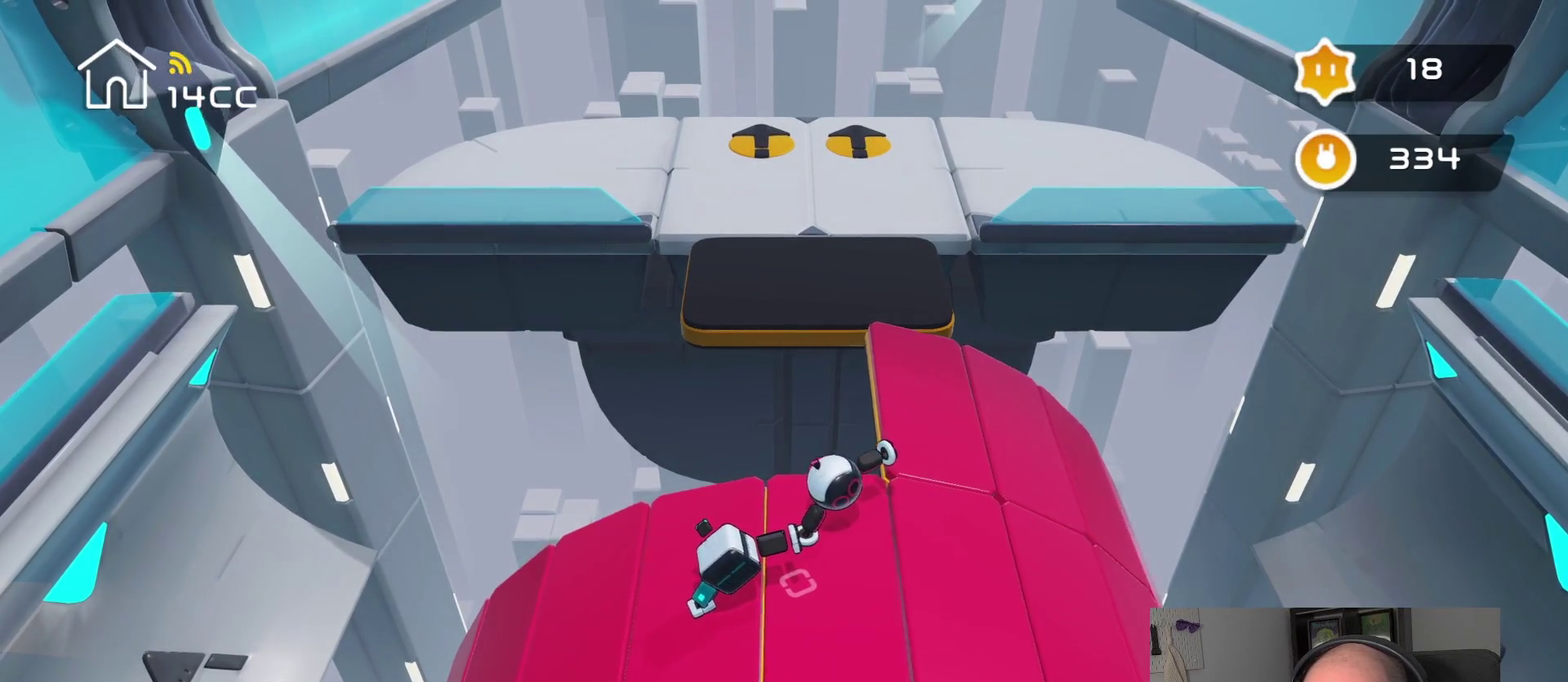
{"buttons": [], "left_stick": "right", "right_stick": "center", "events": []}
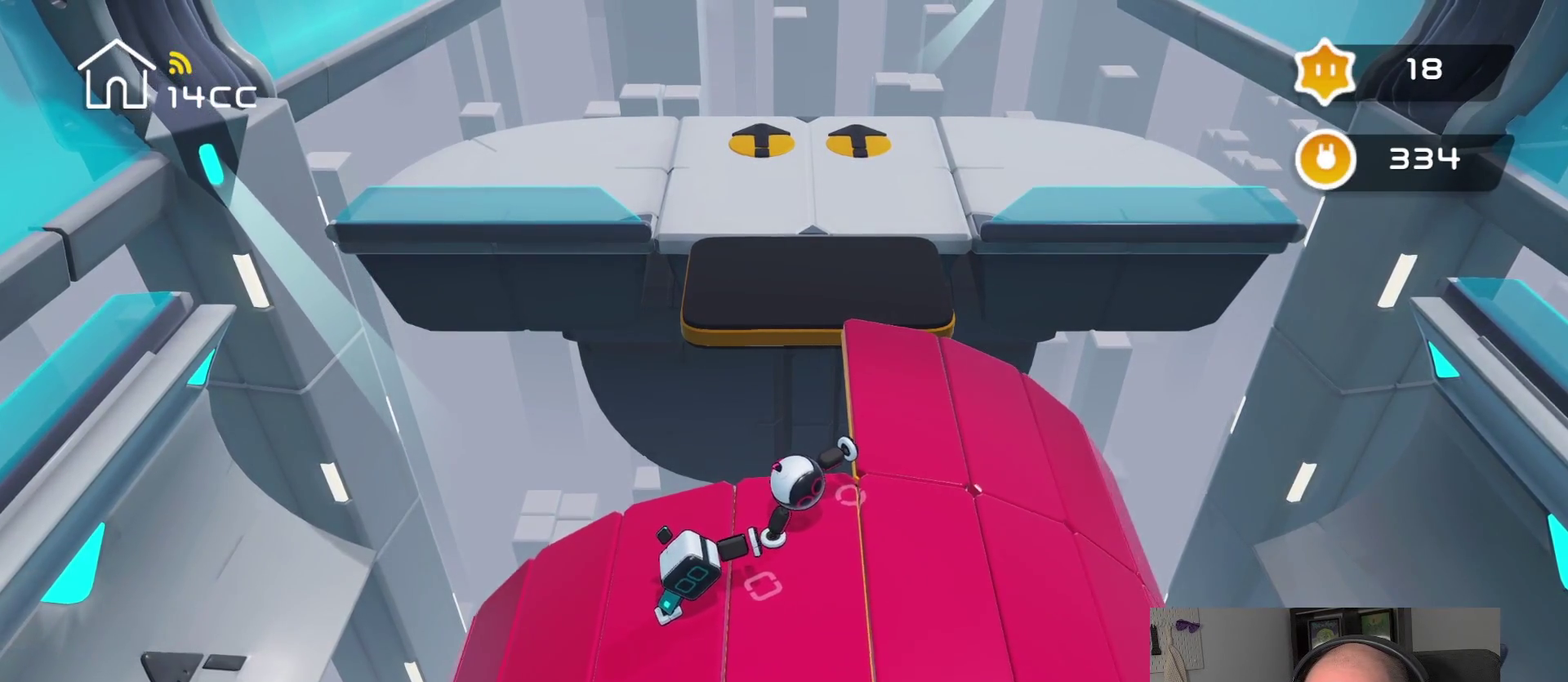
{"buttons": [], "left_stick": "center", "right_stick": "right", "events": [[450, "right_stick", "right"], [467, "left_stick", "center"]]}
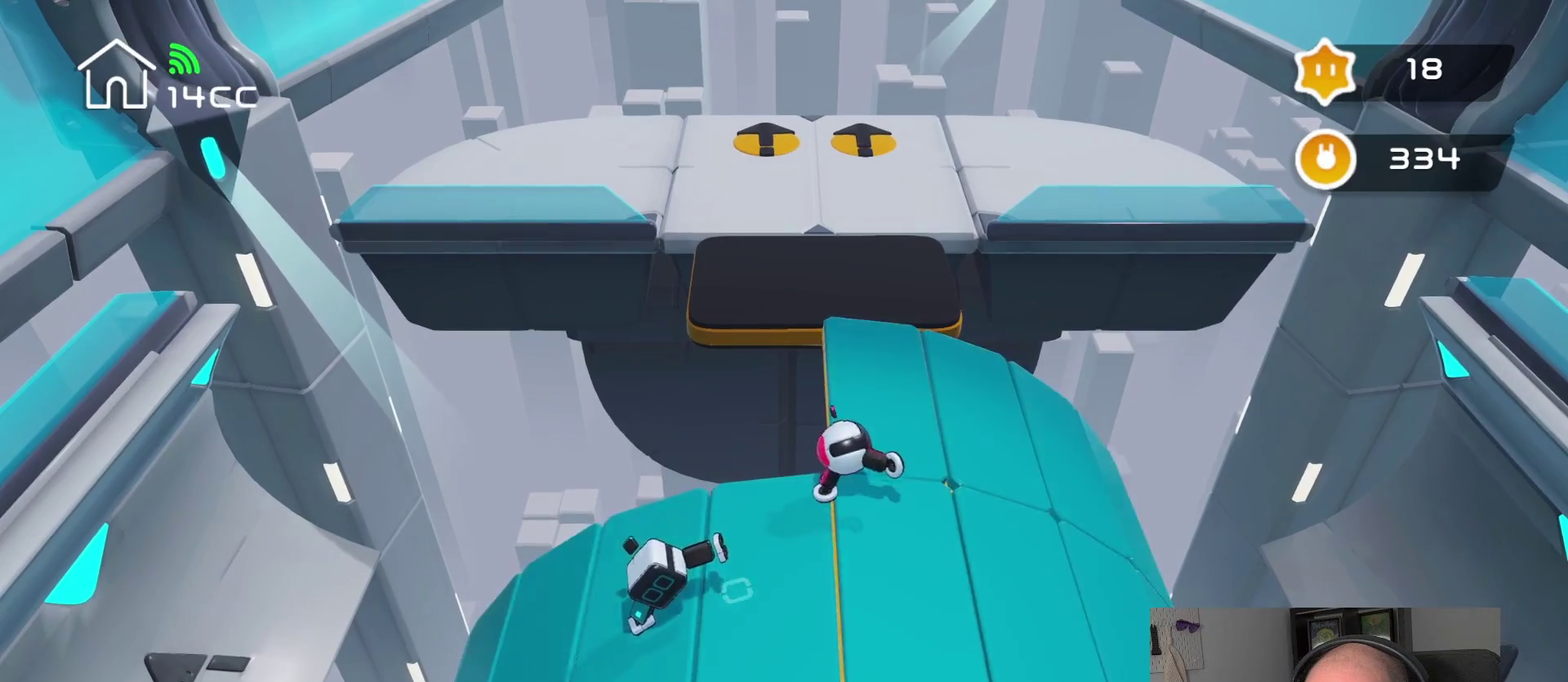
{"buttons": [], "left_stick": "center", "right_stick": "right", "events": []}
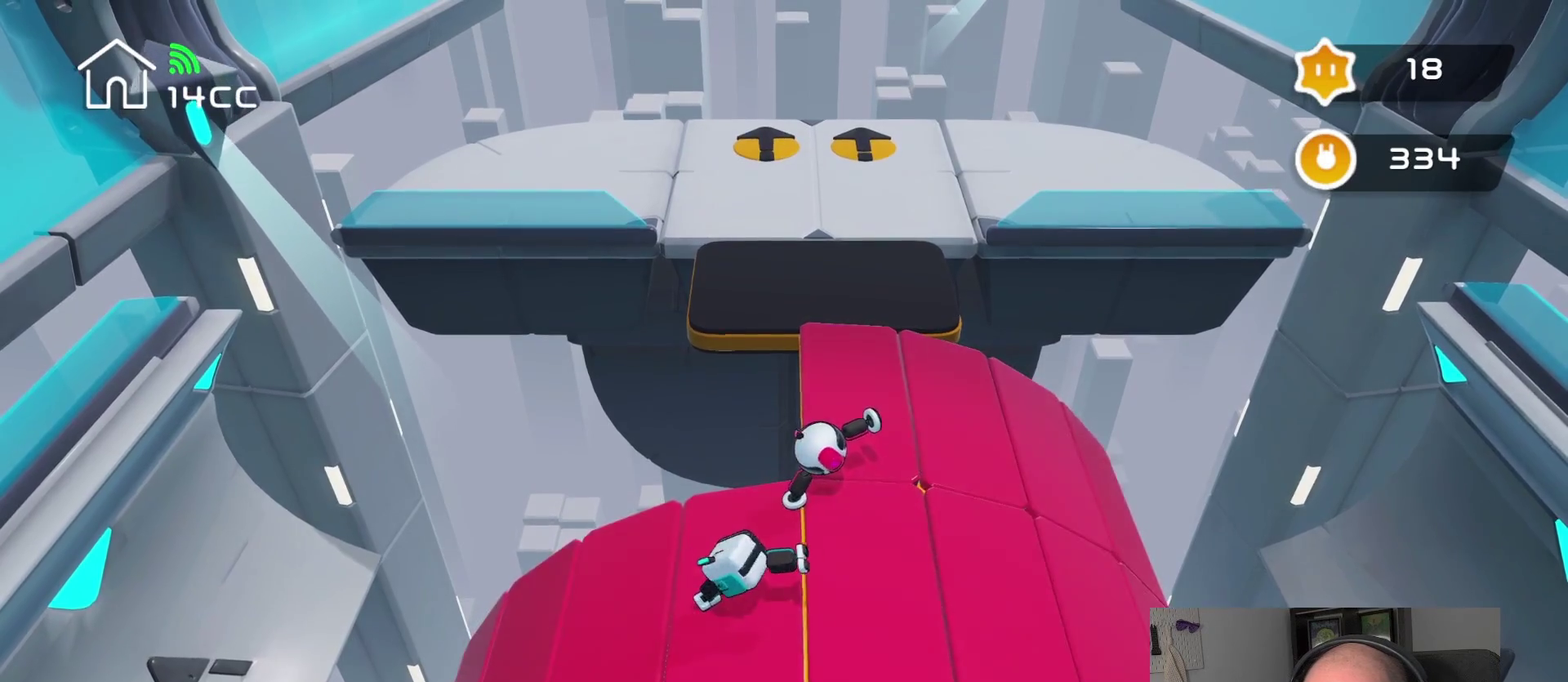
{"buttons": [], "left_stick": "up-right", "right_stick": "center", "events": [[417, "left_stick", "right"], [434, "right_stick", "center"], [500, "left_stick", "up-right"]]}
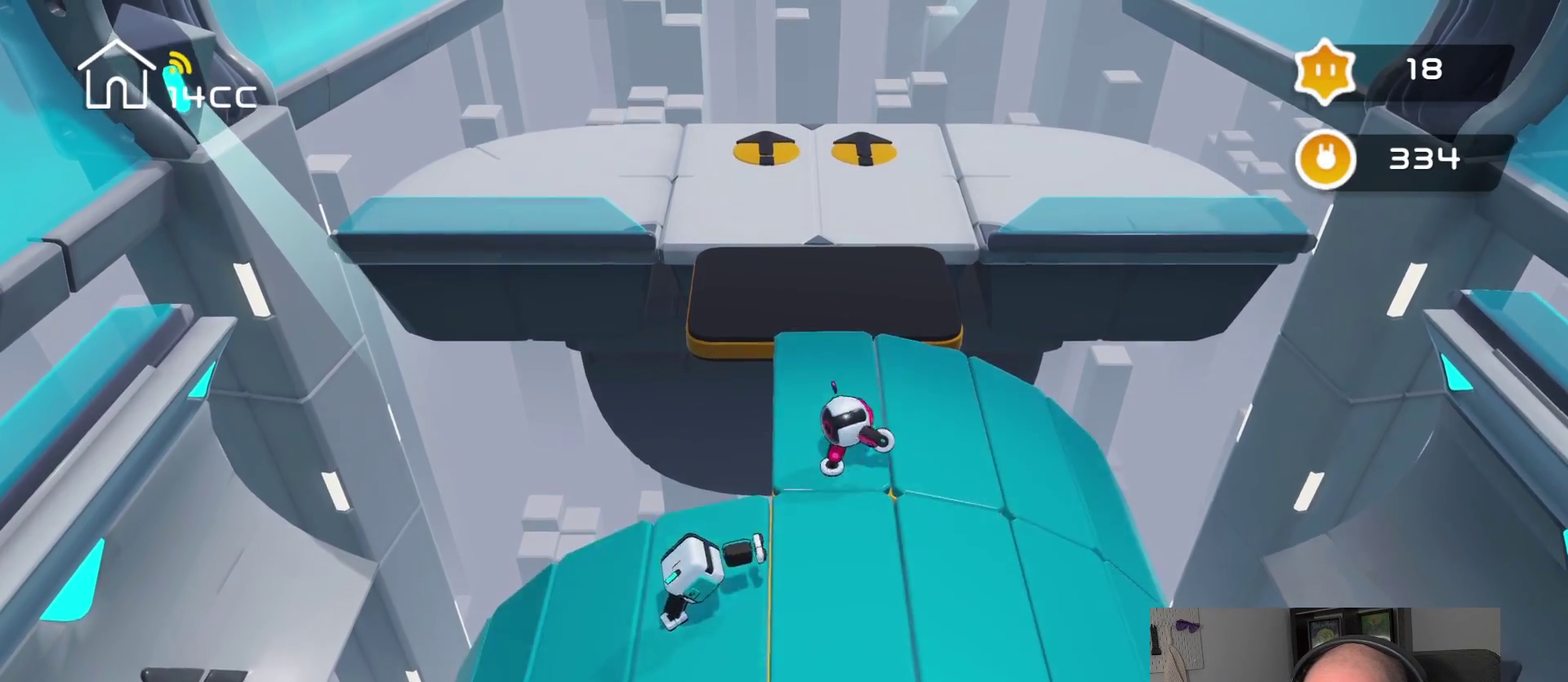
{"buttons": [], "left_stick": "up-right", "right_stick": "center", "events": []}
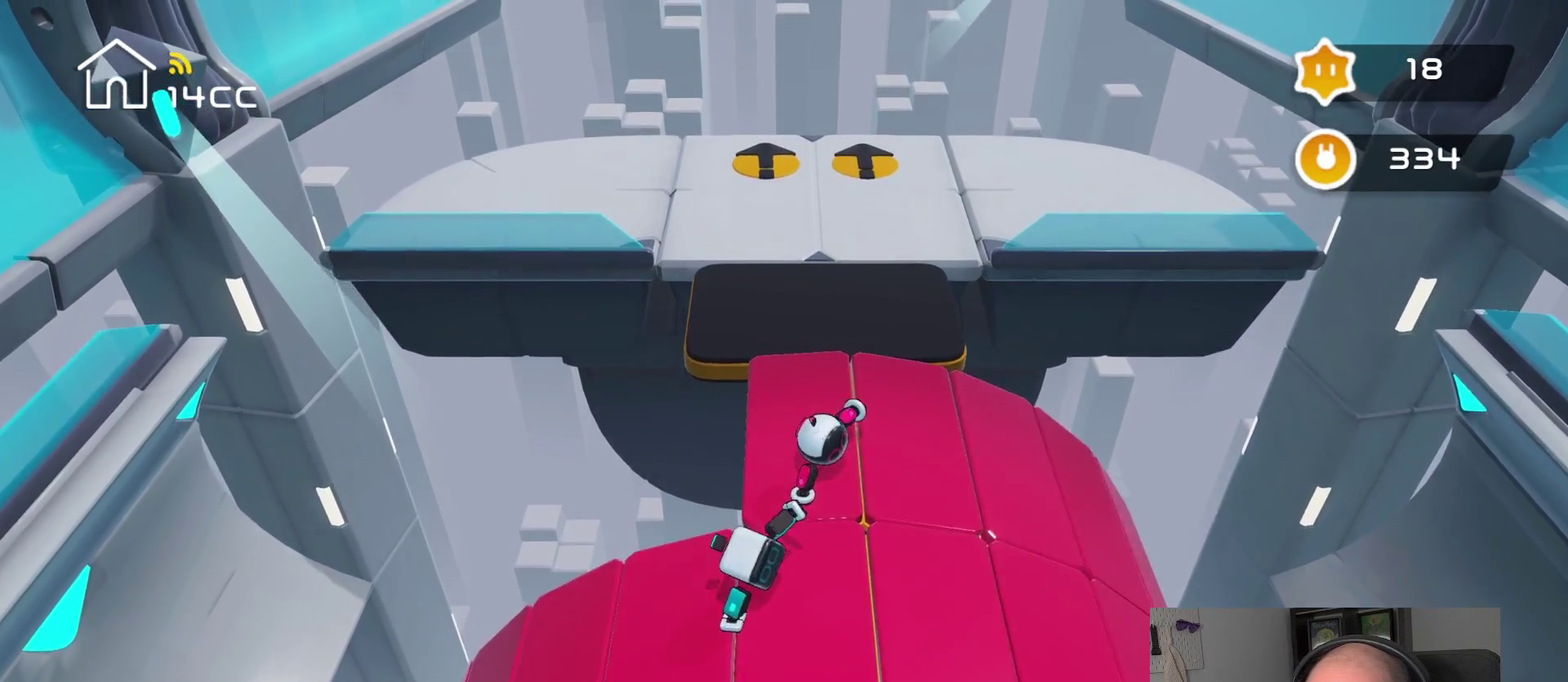
{"buttons": [], "left_stick": "center", "right_stick": "up-right", "events": [[300, "left_stick", "center"], [300, "right_stick", "up-right"]]}
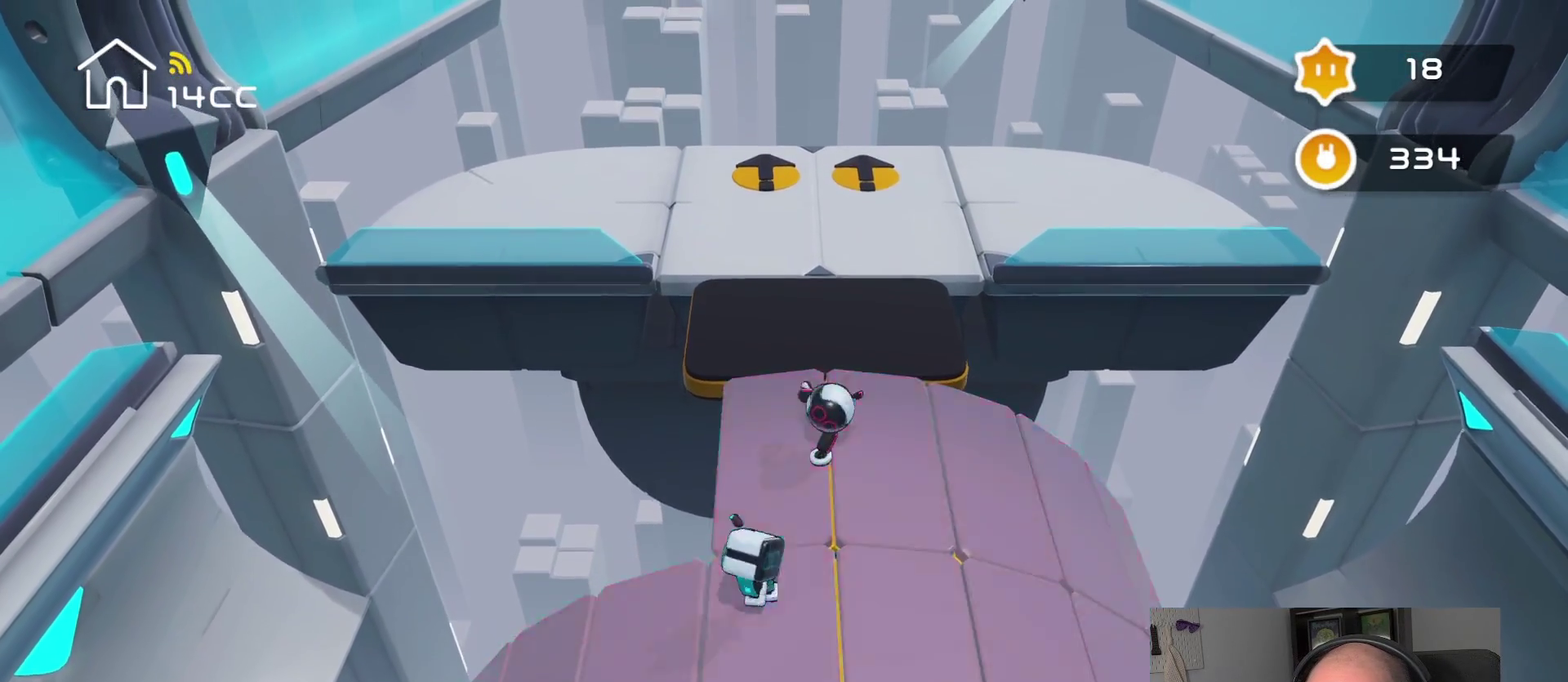
{"buttons": [], "left_stick": "center", "right_stick": "up-right", "events": []}
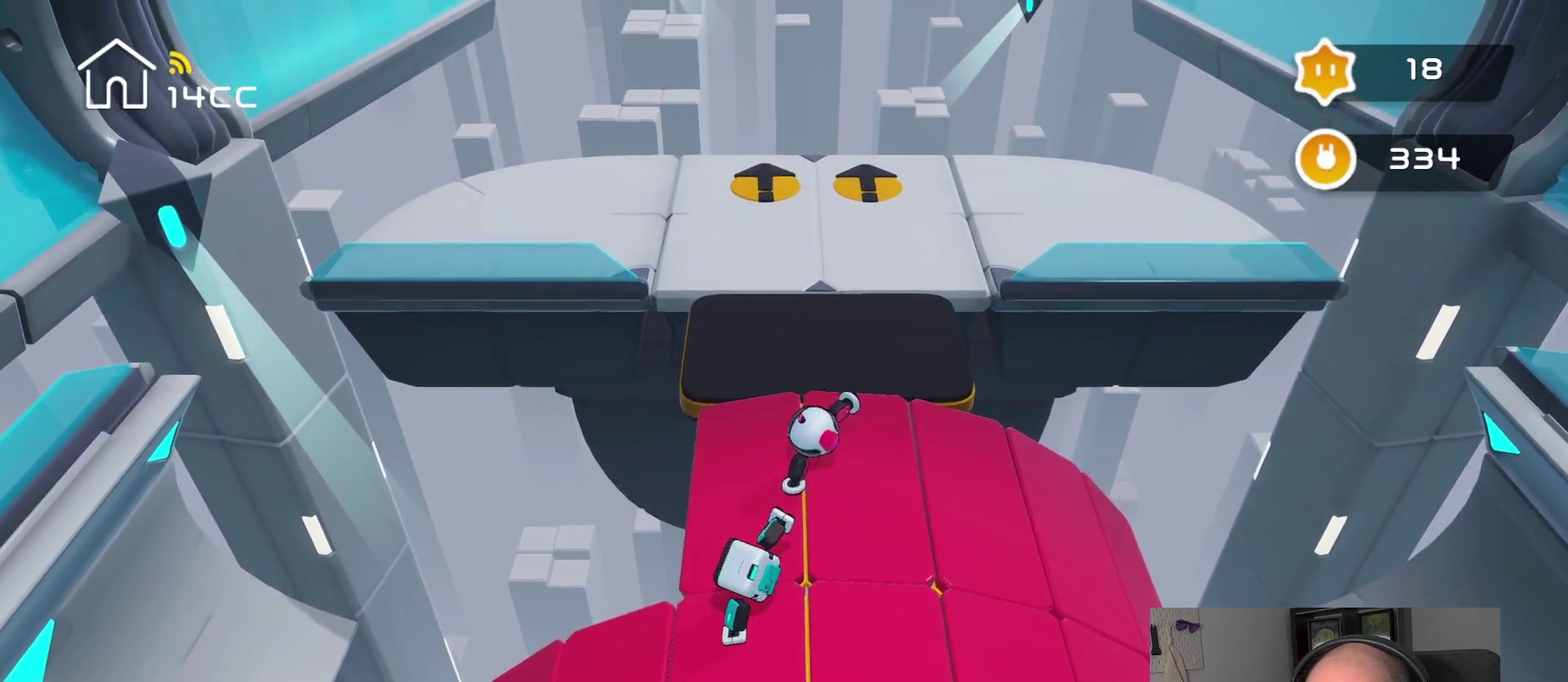
{"buttons": [], "left_stick": "up-right", "right_stick": "center", "events": [[150, "right_stick", "center"], [267, "left_stick", "up-right"]]}
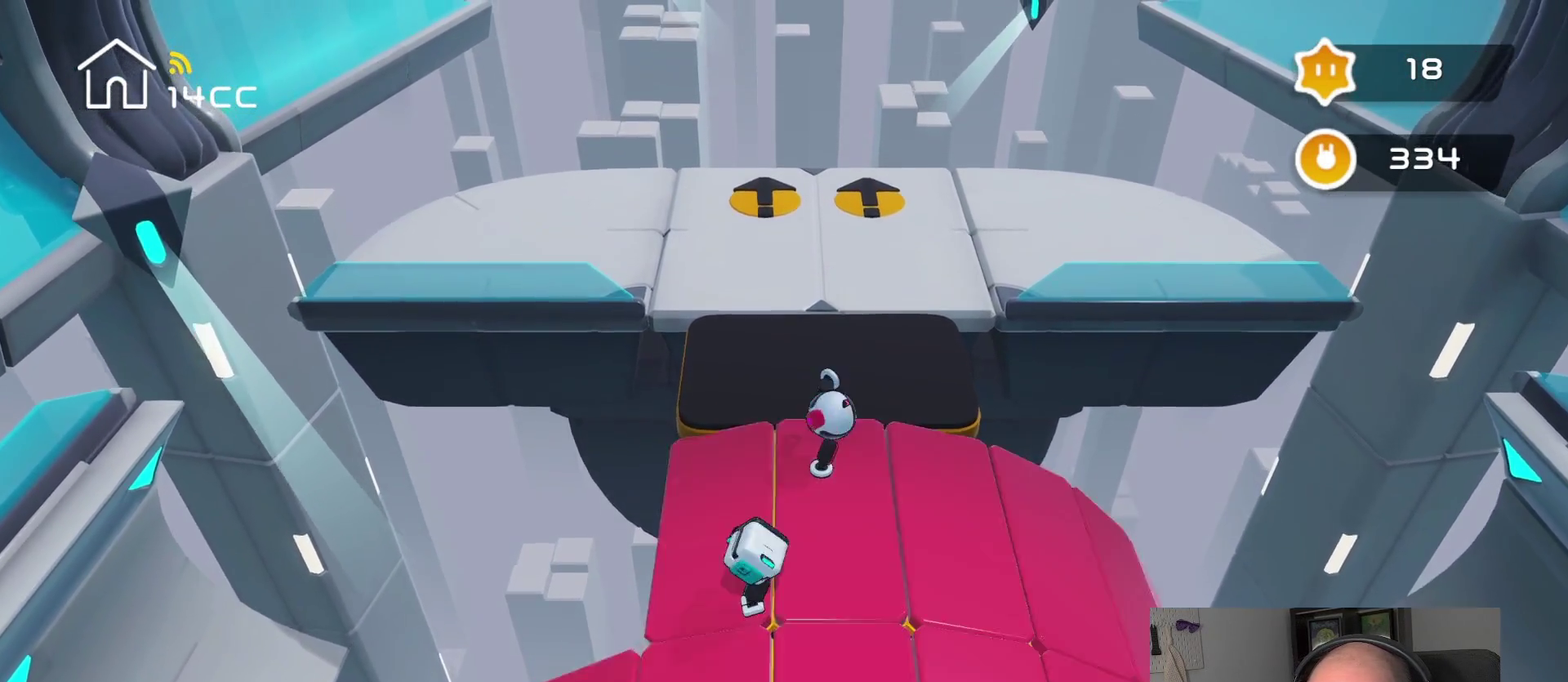
{"buttons": [], "left_stick": "up-right", "right_stick": "center", "events": []}
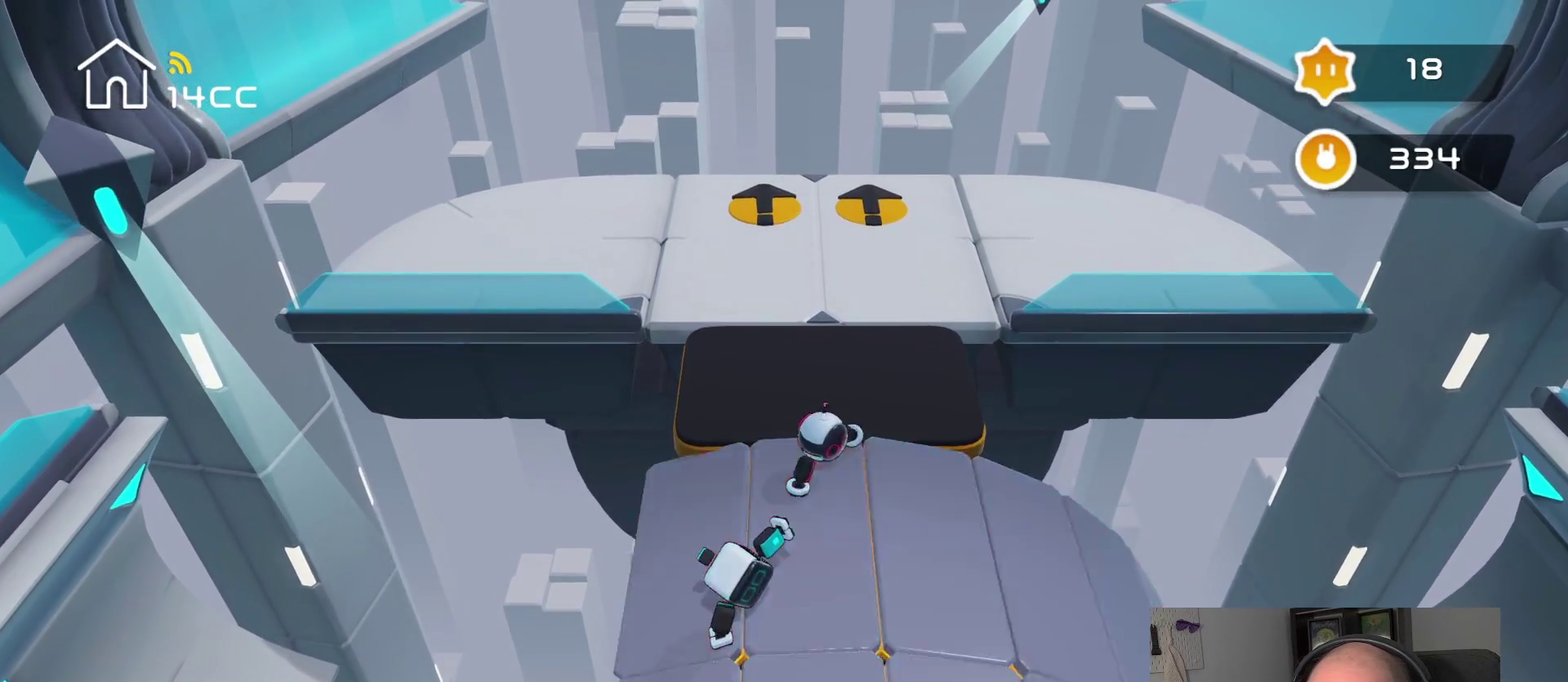
{"buttons": [], "left_stick": "center", "right_stick": "up-right", "events": [[67, "right_stick", "up"], [84, "left_stick", "center"], [134, "right_stick", "up-right"]]}
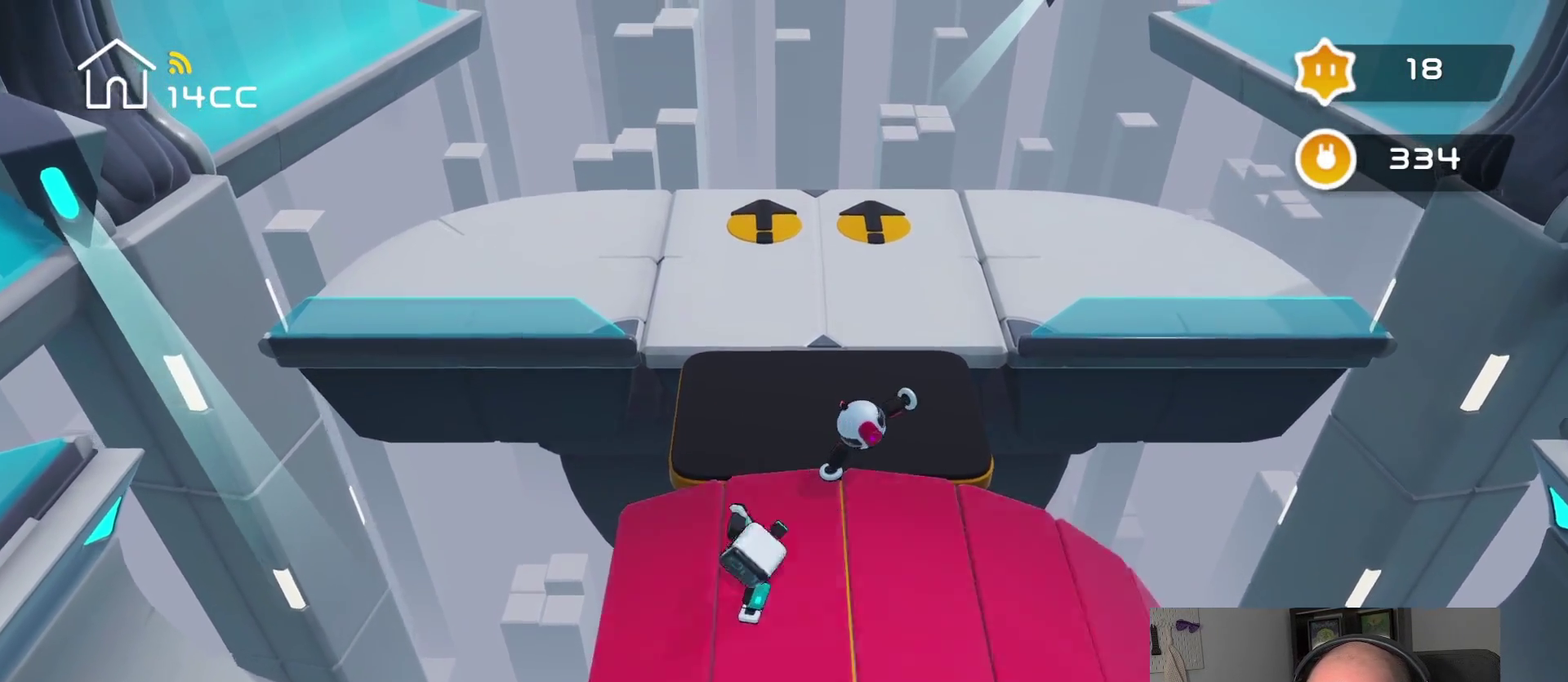
{"buttons": [], "left_stick": "center", "right_stick": "up-right", "events": []}
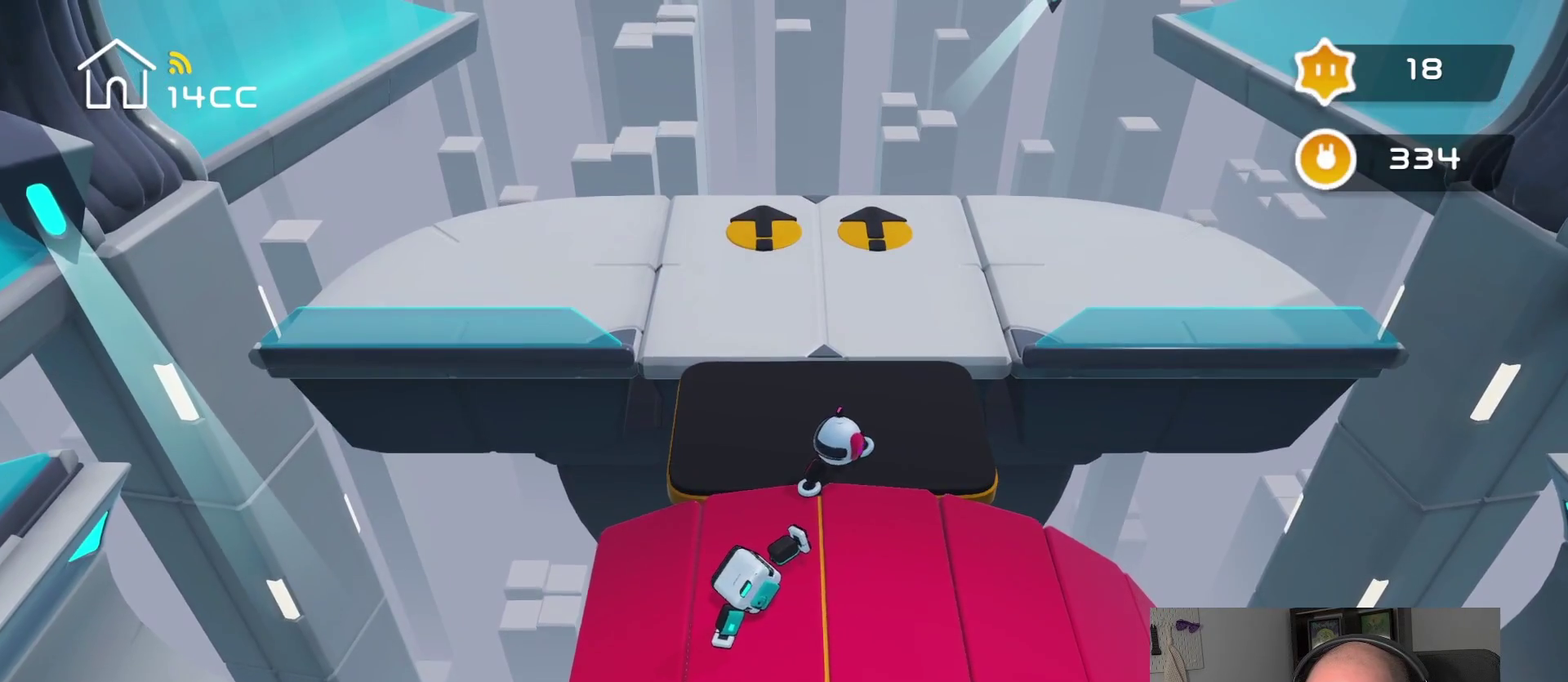
{"buttons": [], "left_stick": "up-right", "right_stick": "center", "events": [[34, "left_stick", "up-right"], [50, "right_stick", "center"]]}
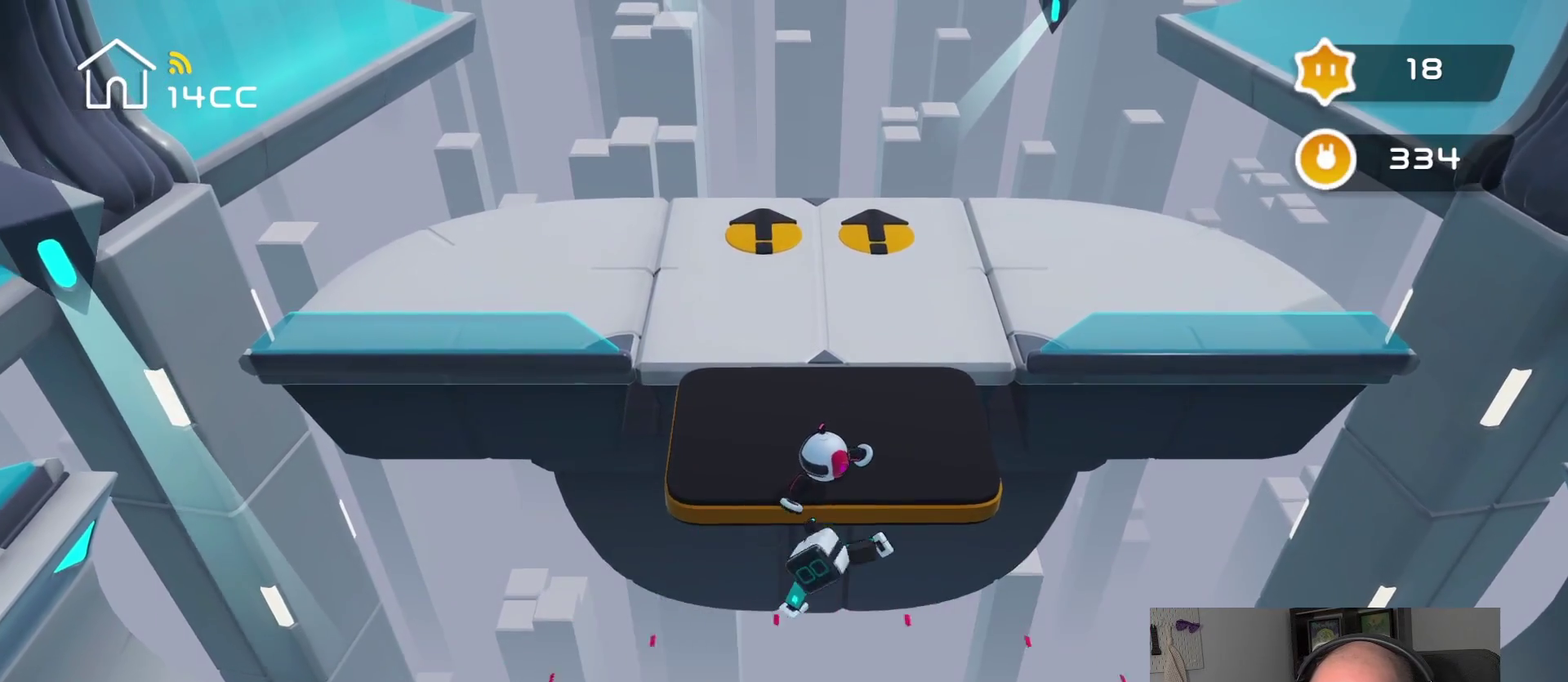
{"buttons": [], "left_stick": "up-right", "right_stick": "center", "events": []}
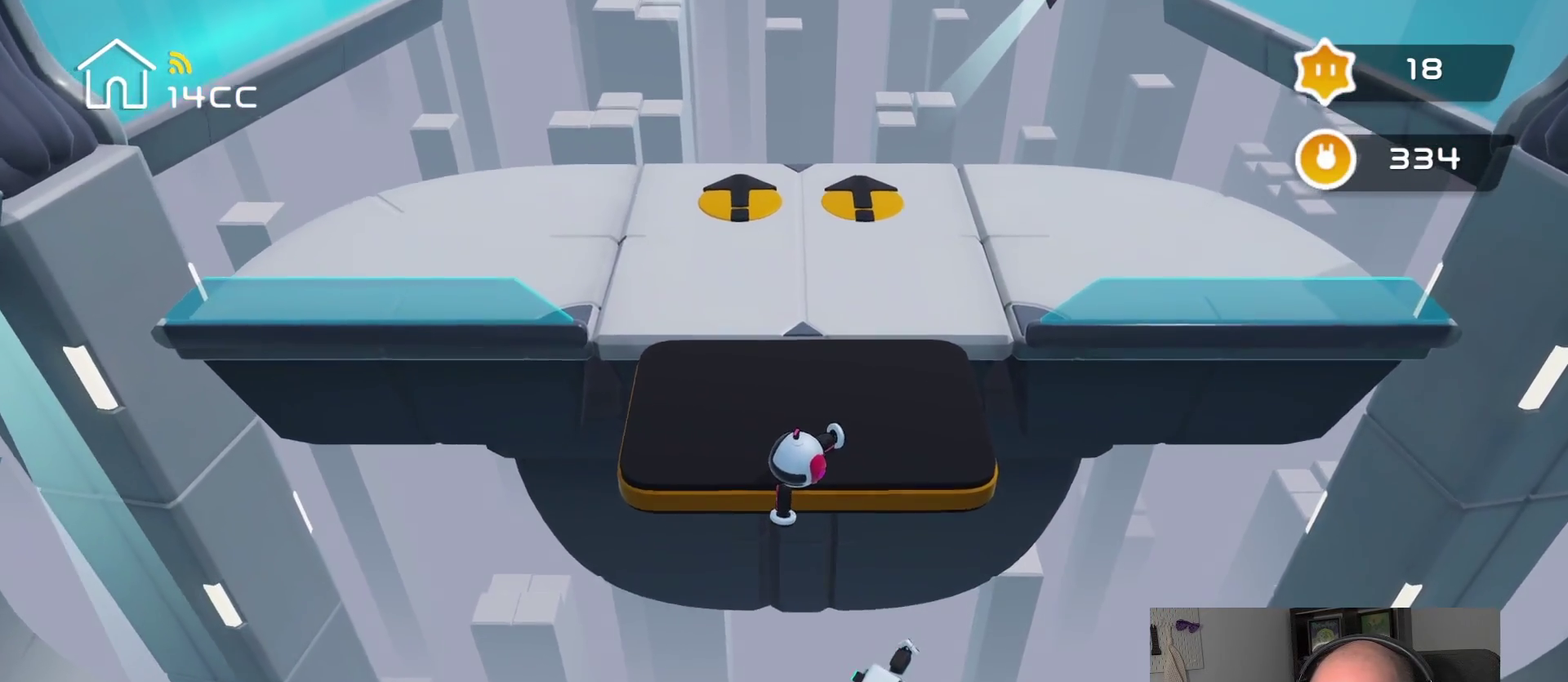
{"buttons": [], "left_stick": "up-right", "right_stick": "center", "events": []}
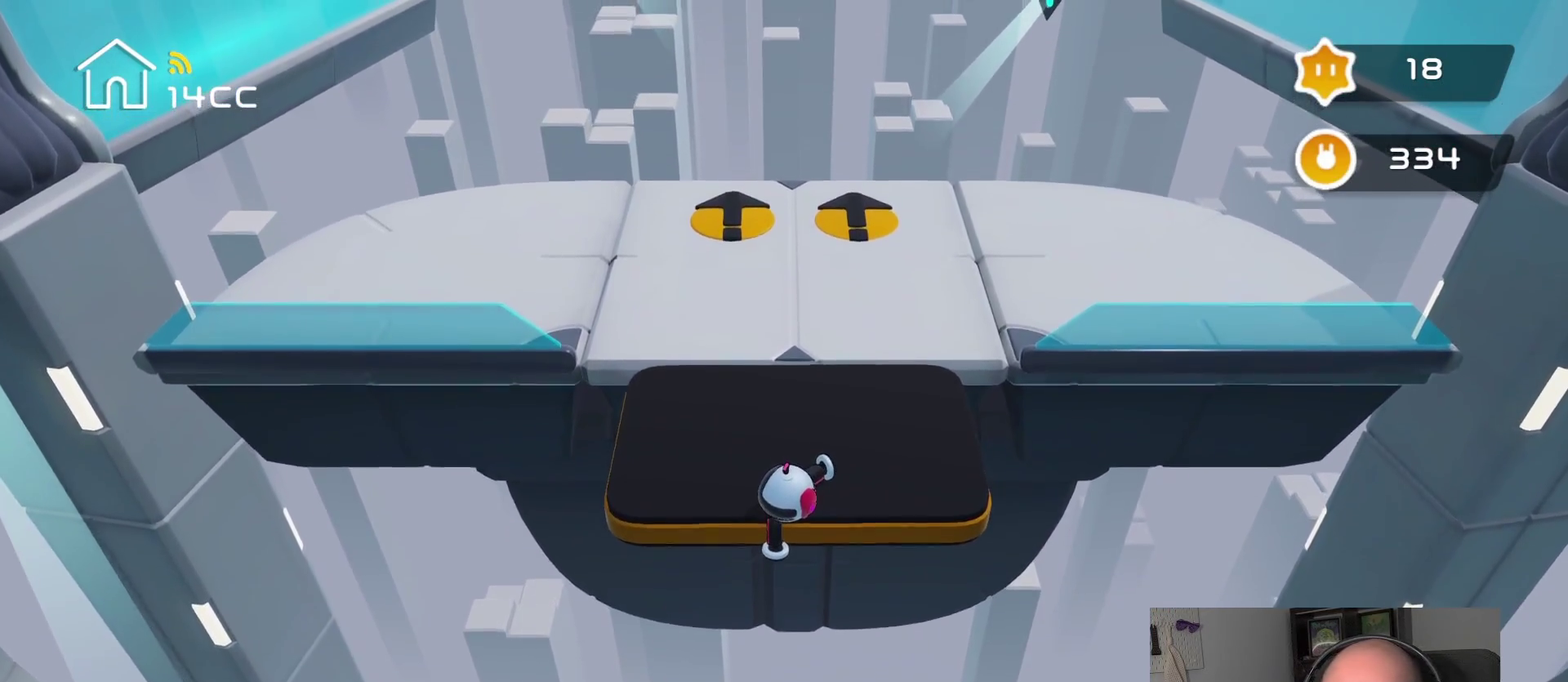
{"buttons": [], "left_stick": "center", "right_stick": "center", "events": [[300, "left_stick", "center"]]}